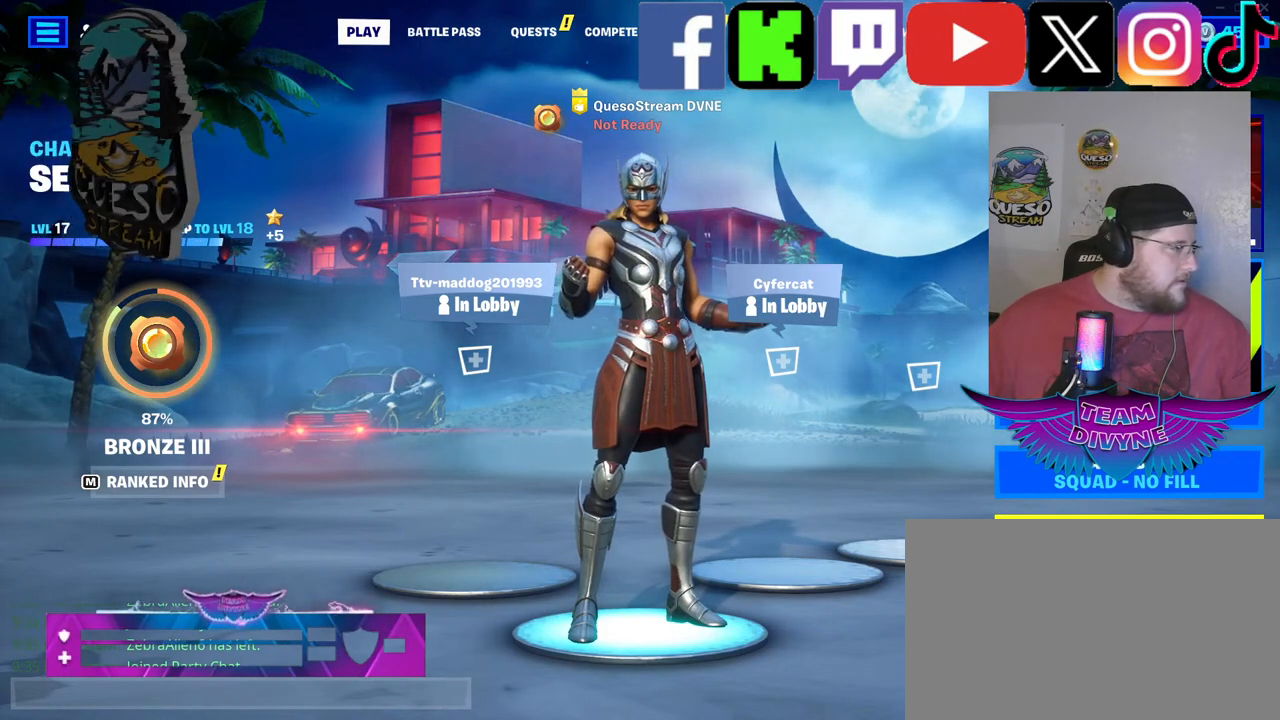
Gameplay with keyboard and mouse; each line is a JSON object with the keys and mouse buttons held at the frame after it. "events" lists presses ("down") and releases ("up") of "1", "2", "3", "4", "5", "a", "alt", "c", "caps_lock", "ctrl", "d", "e", "f", "g", "q", "r", "s", "shift", "space", "t", "tab", "v", "w", "x", "z", "mouse_left", "mouse_wheel" and "mouse_right" between this image and that frame as [ms after this image, input, new state], when the widget could be followed in between. "mouse_left", "mouse_wheel", "mouse_right" = the "left", "wheel", "right" buttons of the "mouse" list. No other keys are recorded. "wheel" means that the mouse wheel is clicked or scrolled. "mouse_move" is the direction in which the mouse moves at that frame (one of eight, or "still"), when it could be read.
{"keys": [], "mouse": [], "mouse_move": "left", "events": []}
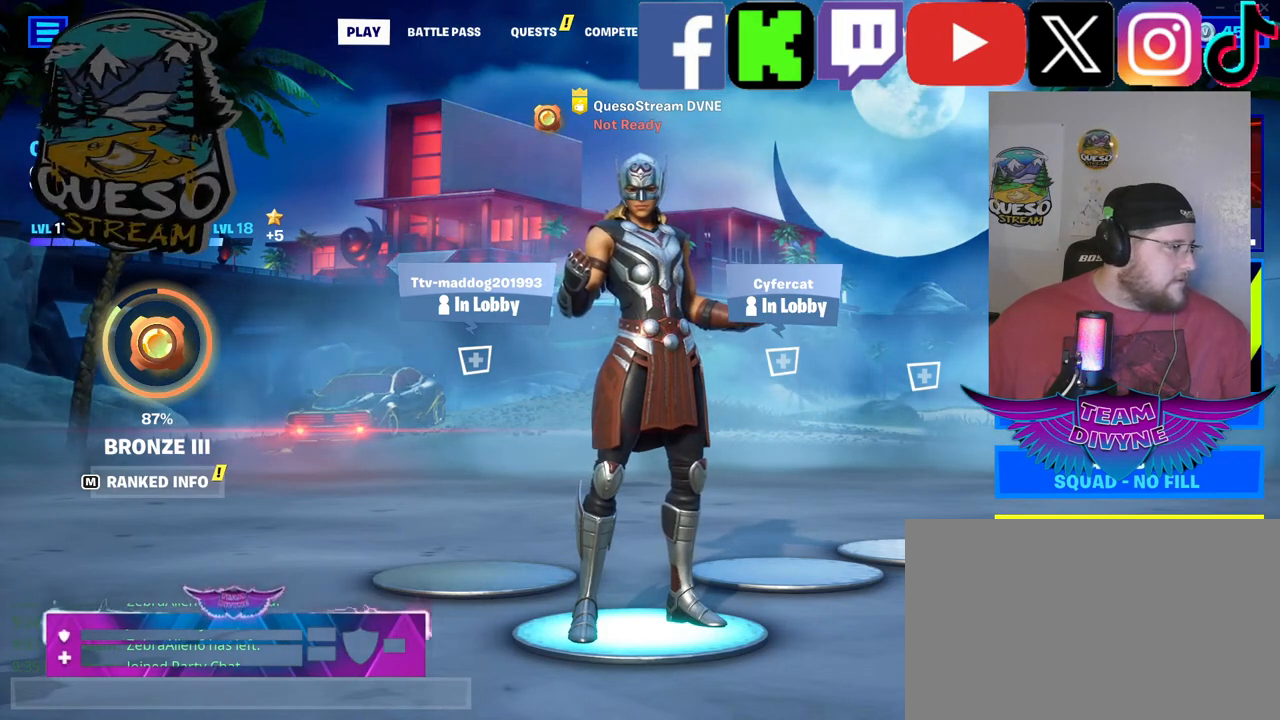
{"keys": [], "mouse": [], "mouse_move": "left", "events": []}
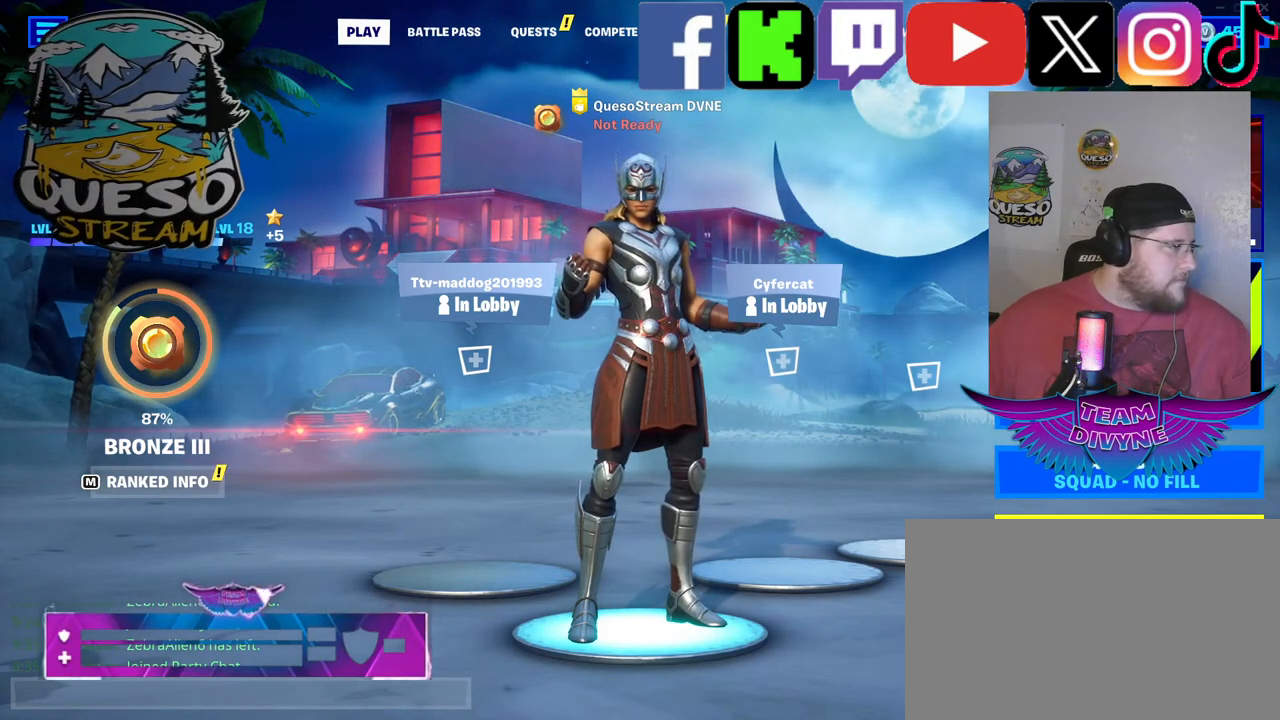
{"keys": [], "mouse": [], "mouse_move": "still", "events": []}
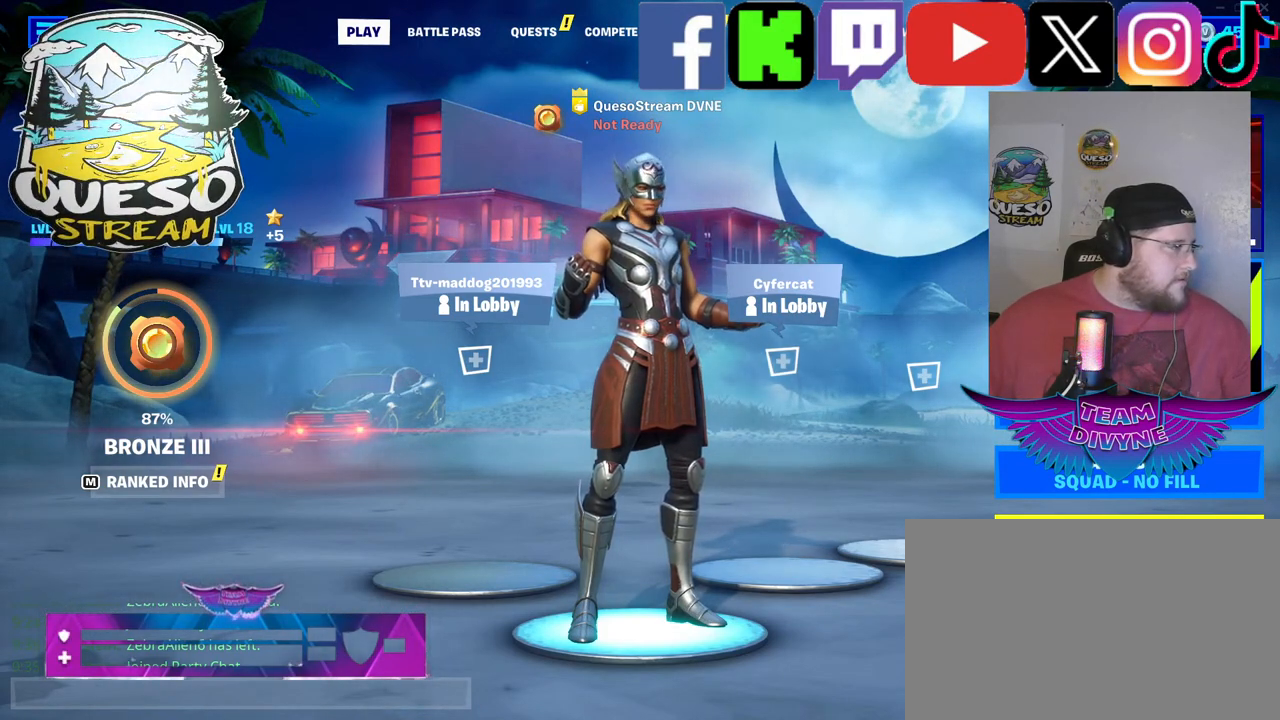
{"keys": [], "mouse": [], "mouse_move": "still", "events": []}
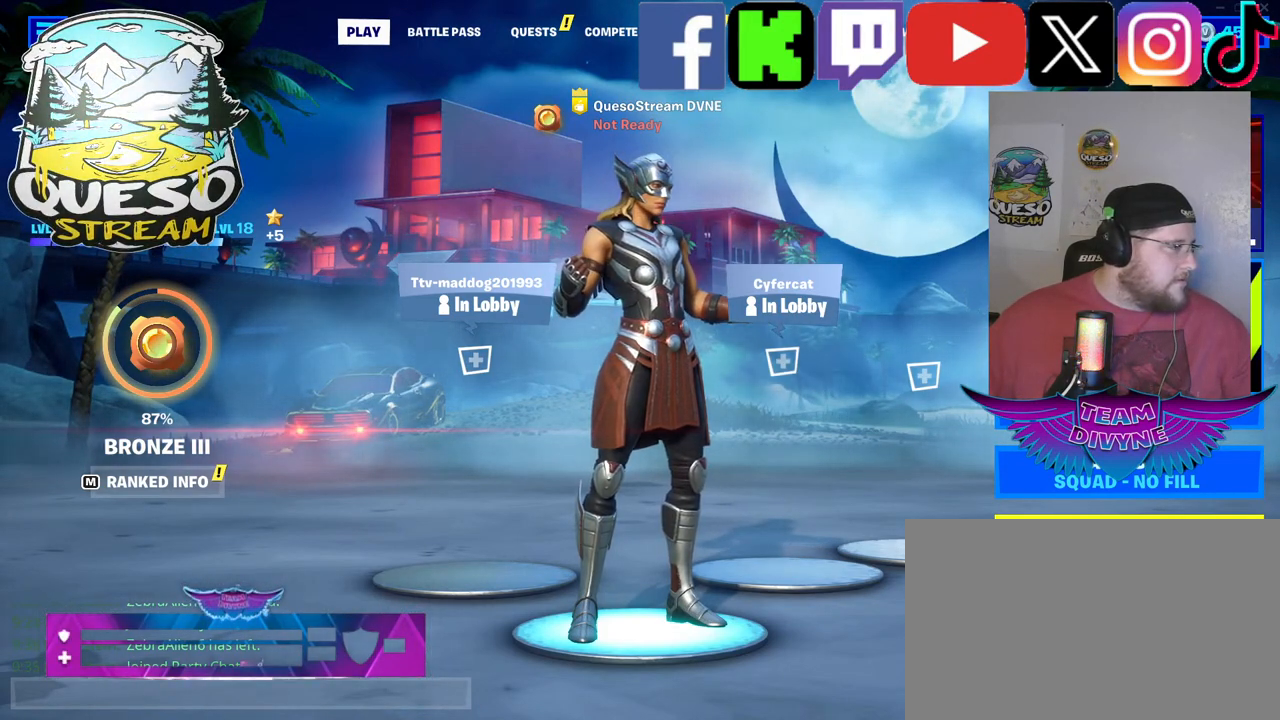
{"keys": [], "mouse": [], "mouse_move": "still", "events": []}
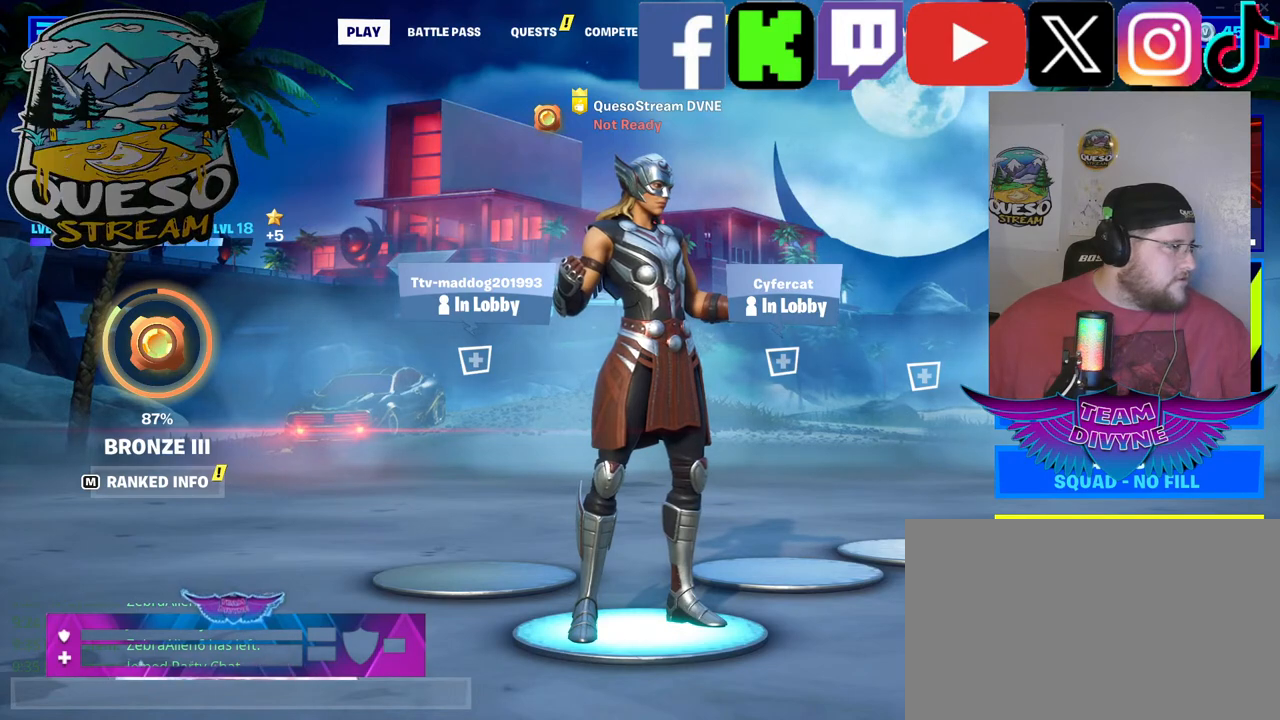
{"keys": [], "mouse": [], "mouse_move": "still", "events": []}
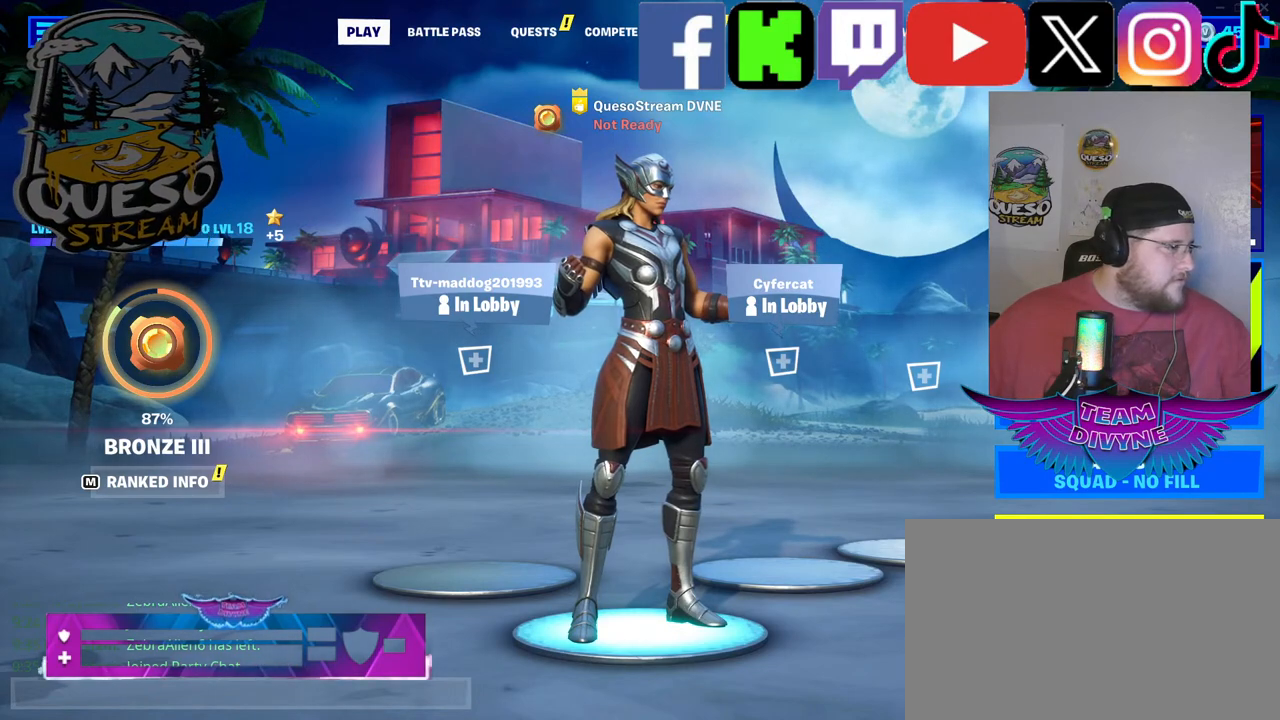
{"keys": [], "mouse": [], "mouse_move": "still", "events": []}
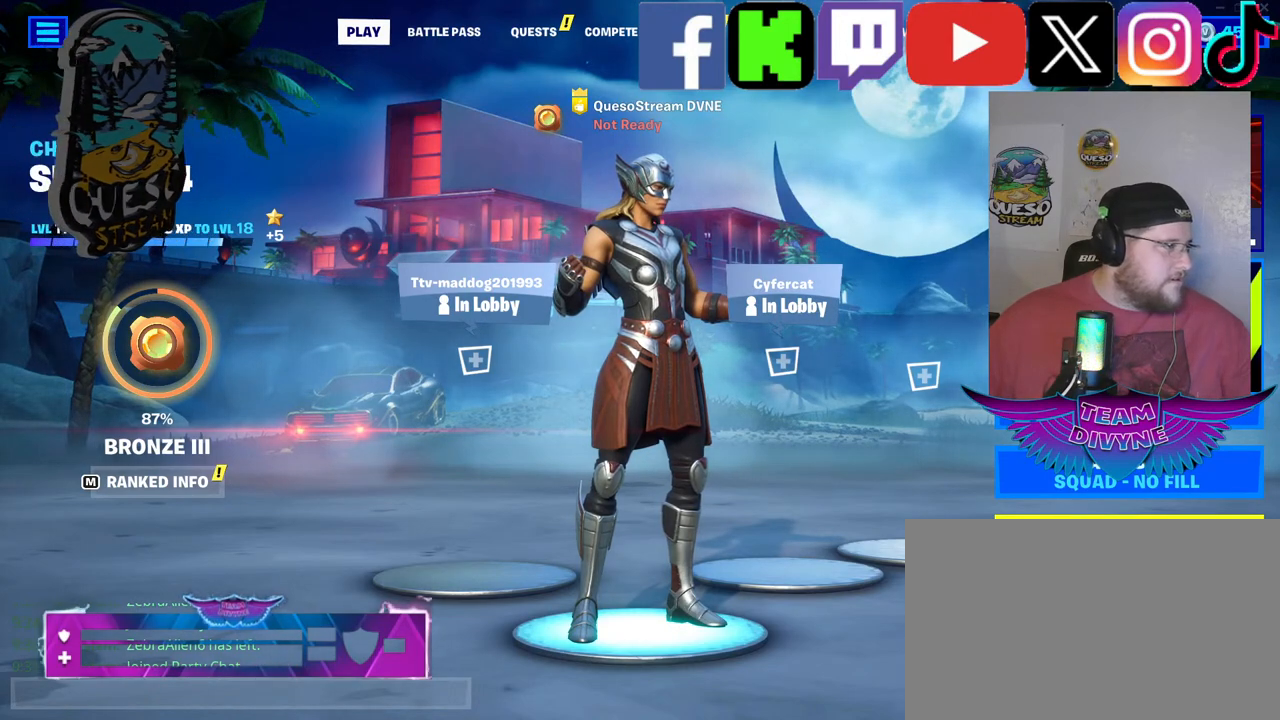
{"keys": [], "mouse": [], "mouse_move": "still", "events": []}
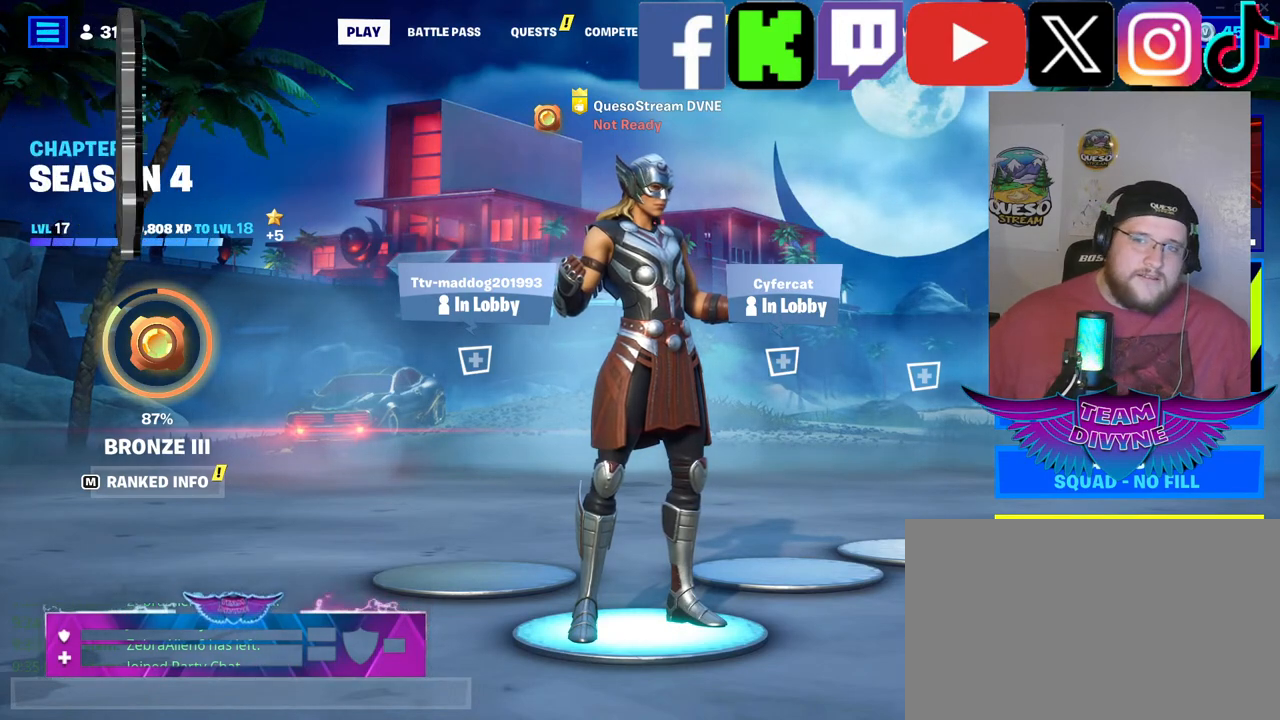
{"keys": [], "mouse": [], "mouse_move": "still", "events": []}
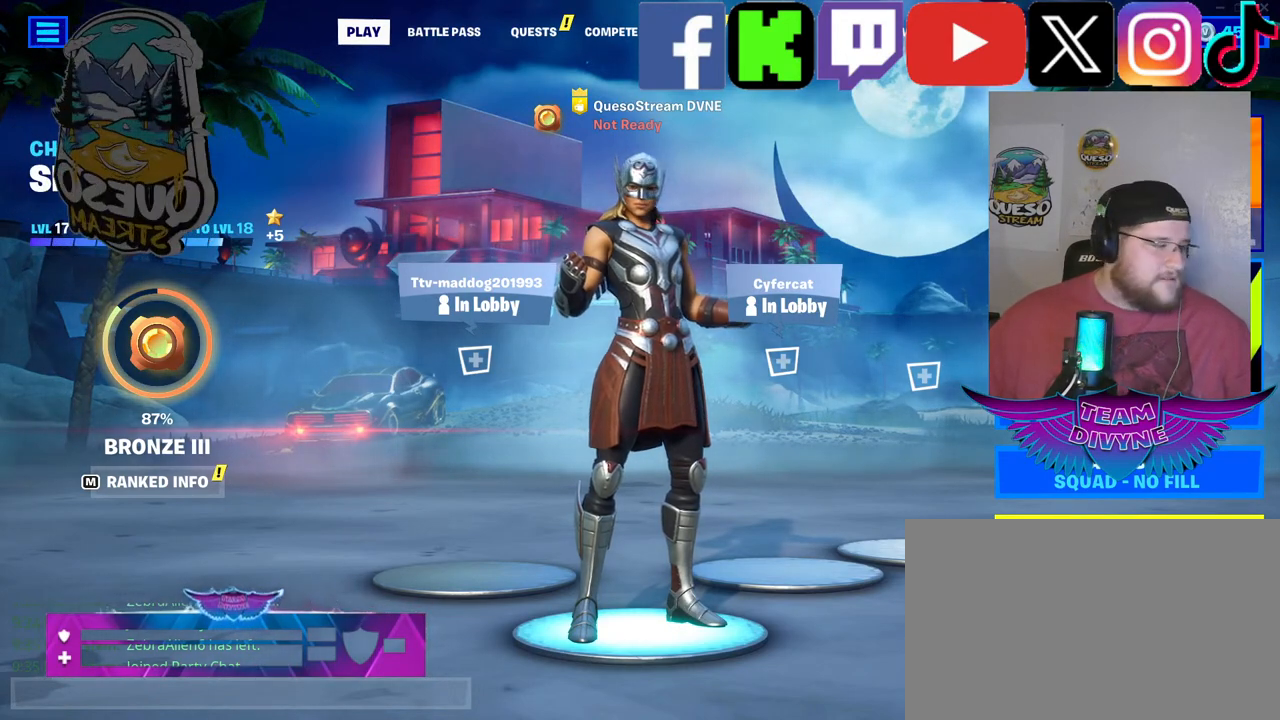
{"keys": [], "mouse": [], "mouse_move": "still", "events": [[167, "mouse_left", "down"], [317, "mouse_left", "up"]]}
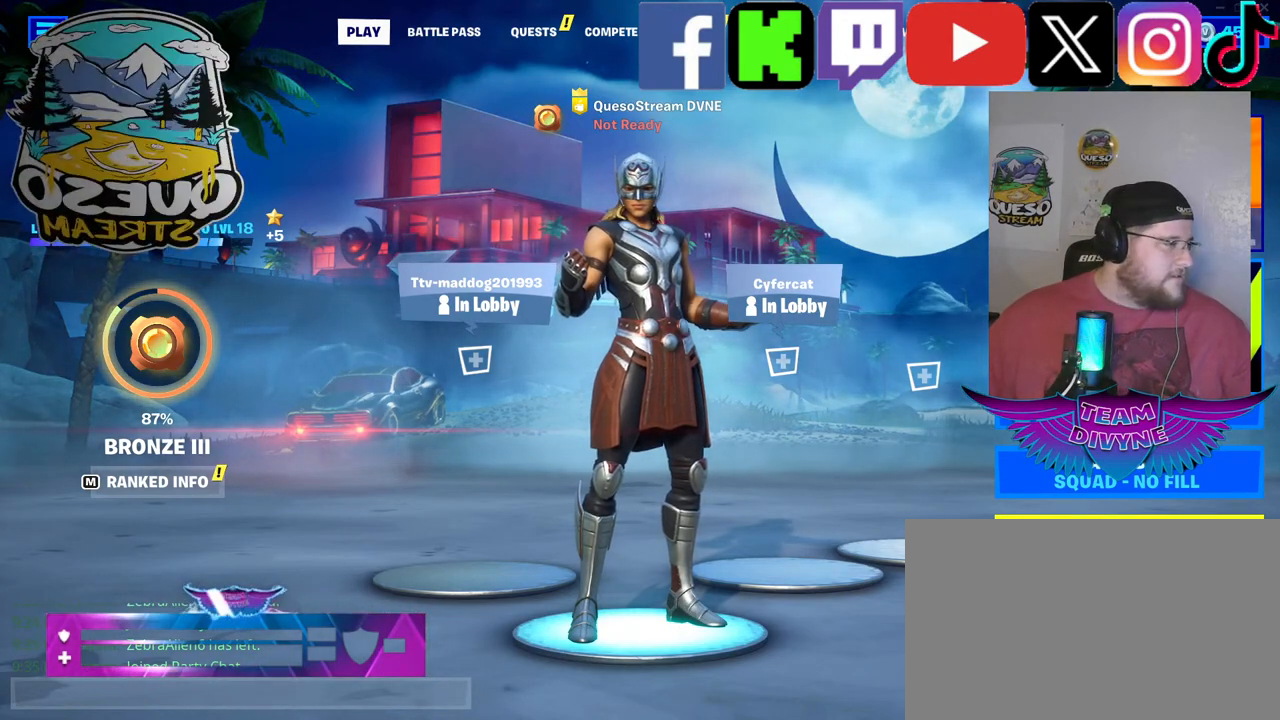
{"keys": [], "mouse": [], "mouse_move": "up-left", "events": [[233, "mouse_left", "down"], [333, "mouse_left", "up"]]}
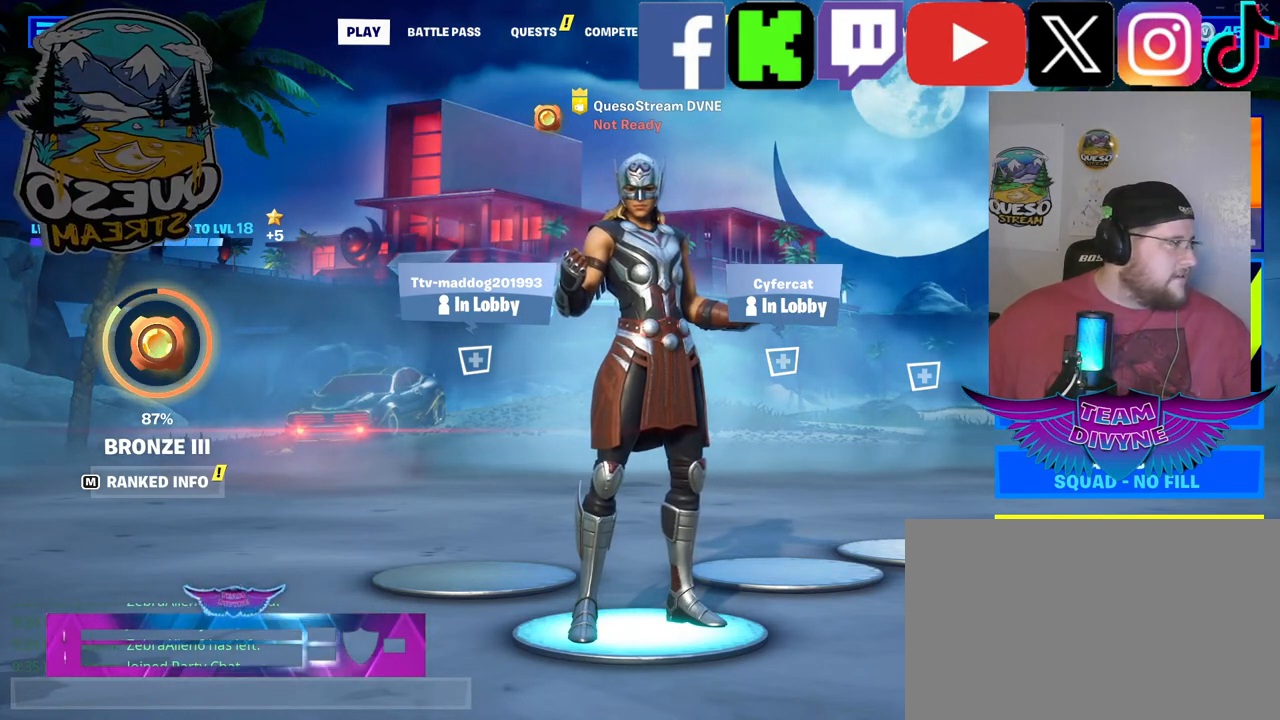
{"keys": [], "mouse": [], "mouse_move": "left", "events": []}
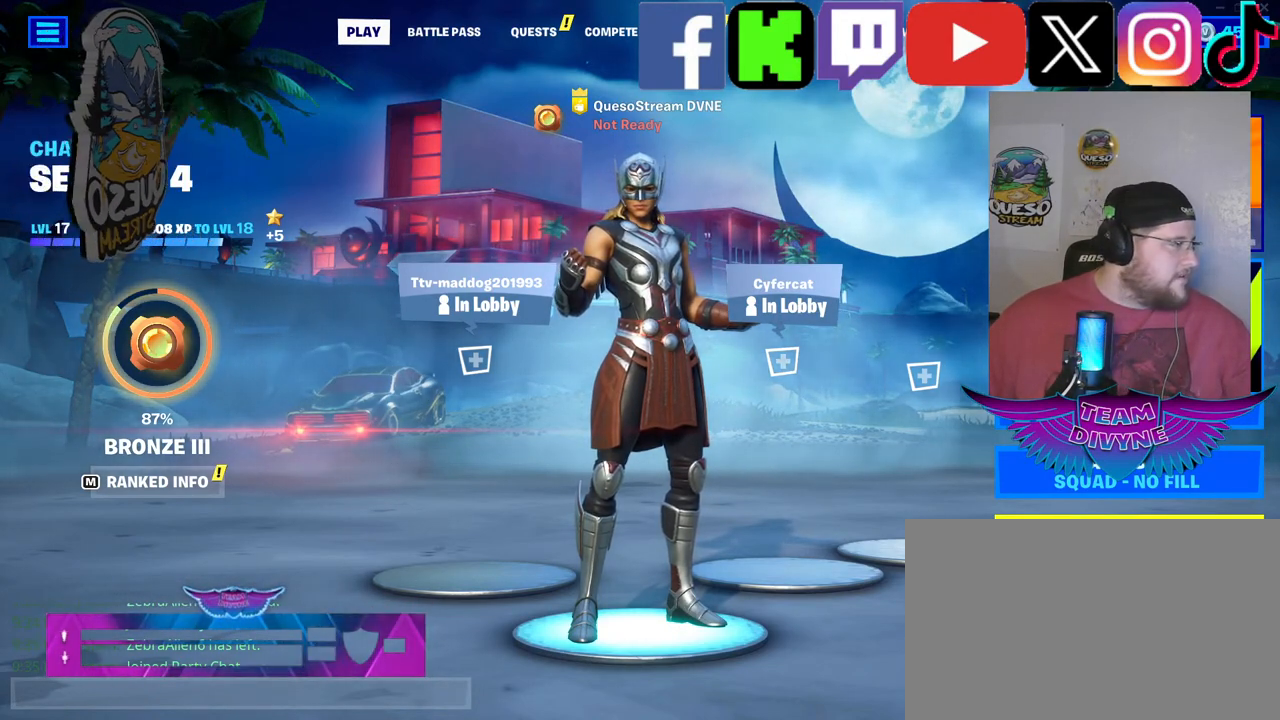
{"keys": [], "mouse": [], "mouse_move": "still", "events": [[317, "mouse_left", "down"], [400, "mouse_left", "up"]]}
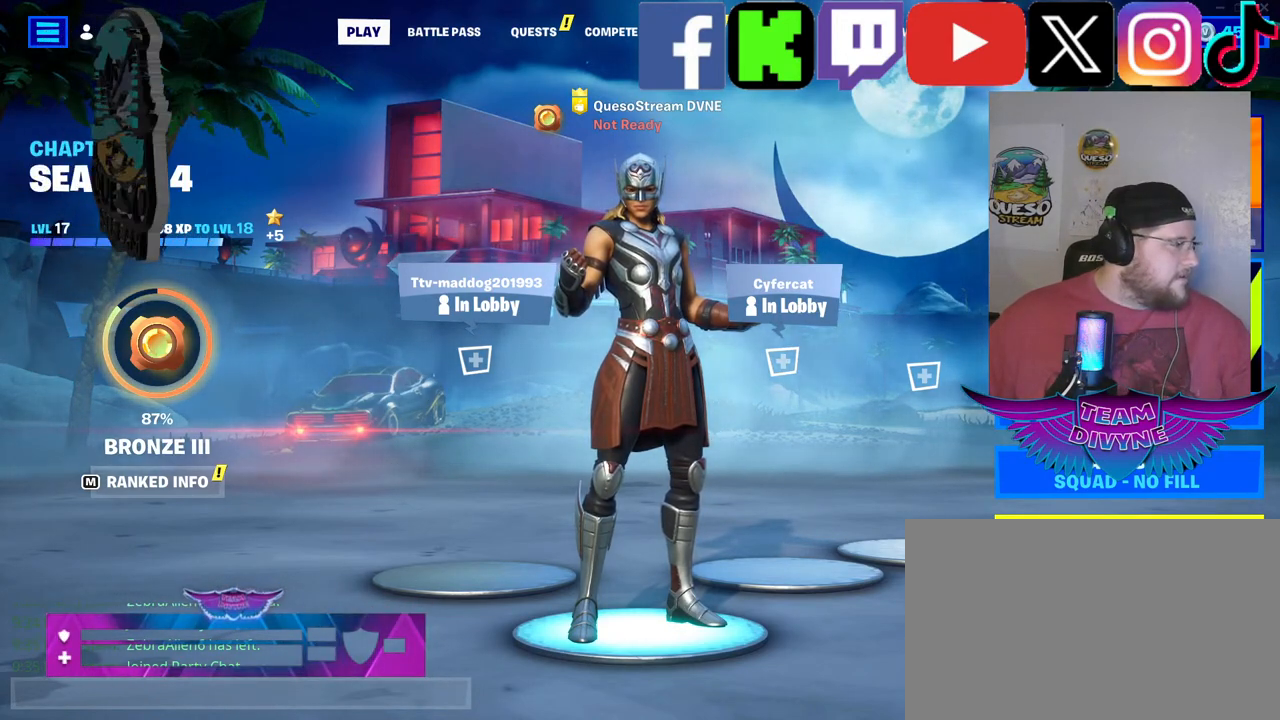
{"keys": [], "mouse": [], "mouse_move": "right", "events": []}
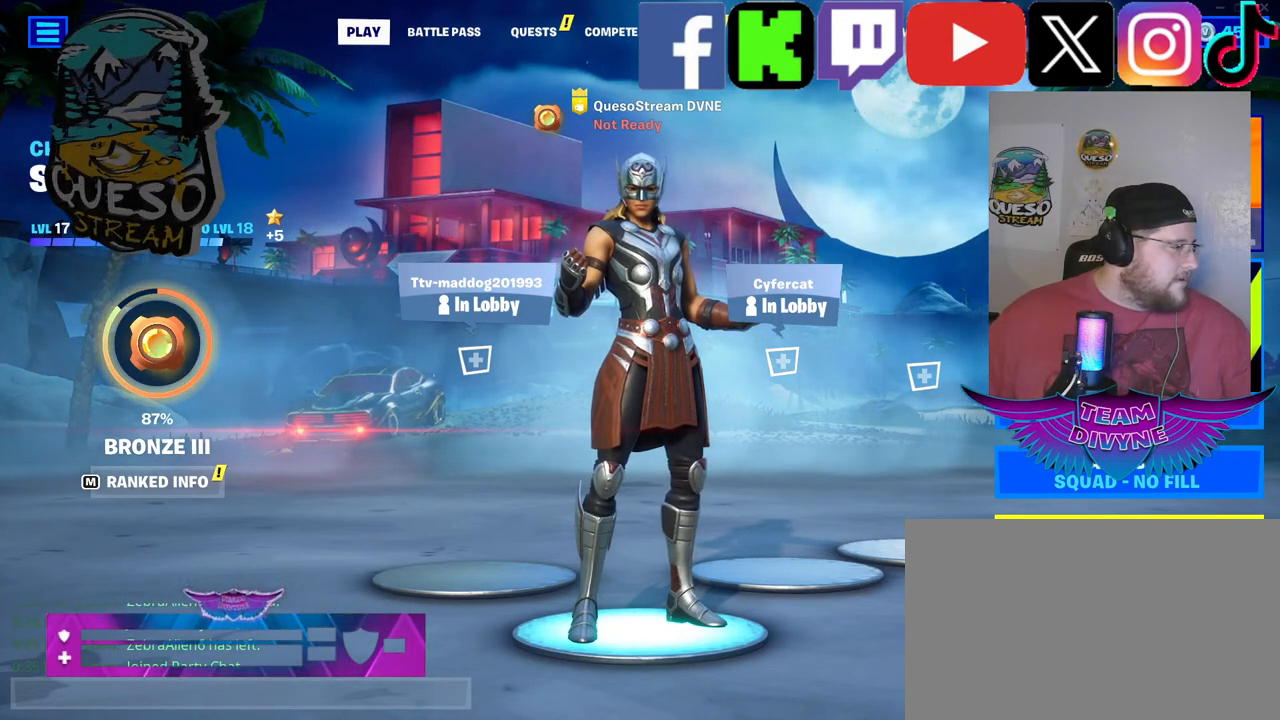
{"keys": [], "mouse": [], "mouse_move": "down", "events": []}
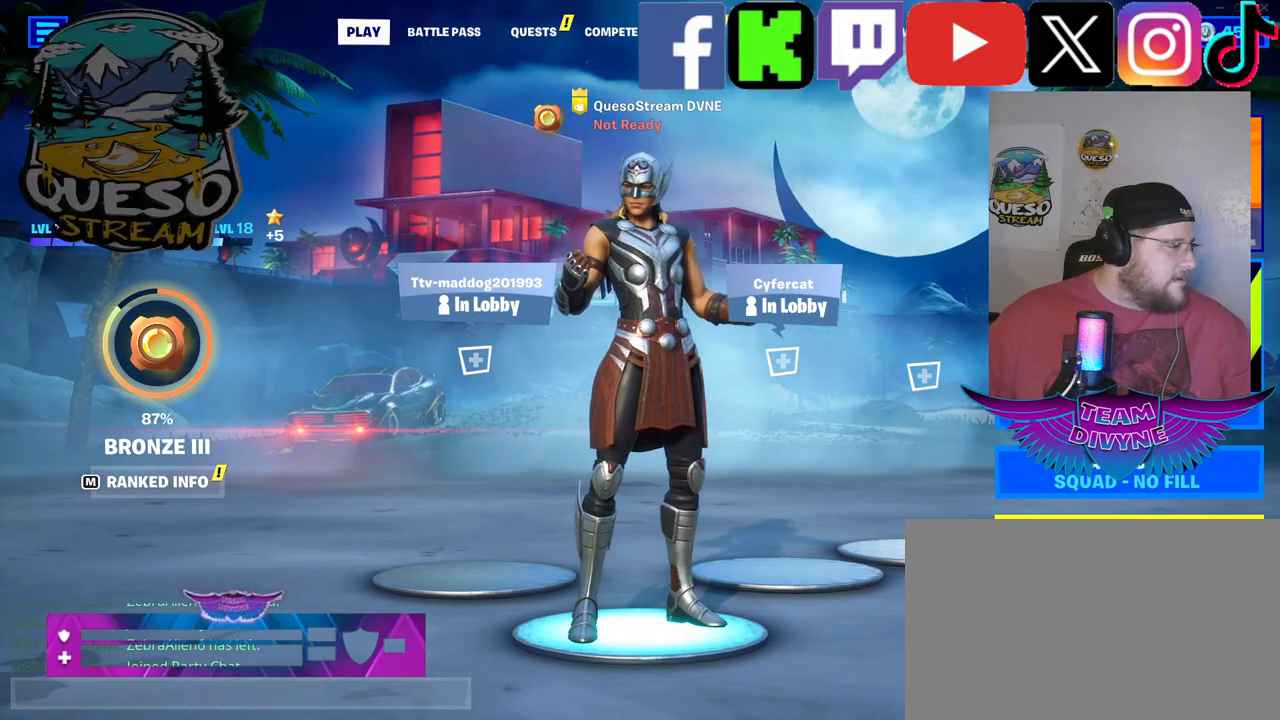
{"keys": [], "mouse": [], "mouse_move": "down-right", "events": []}
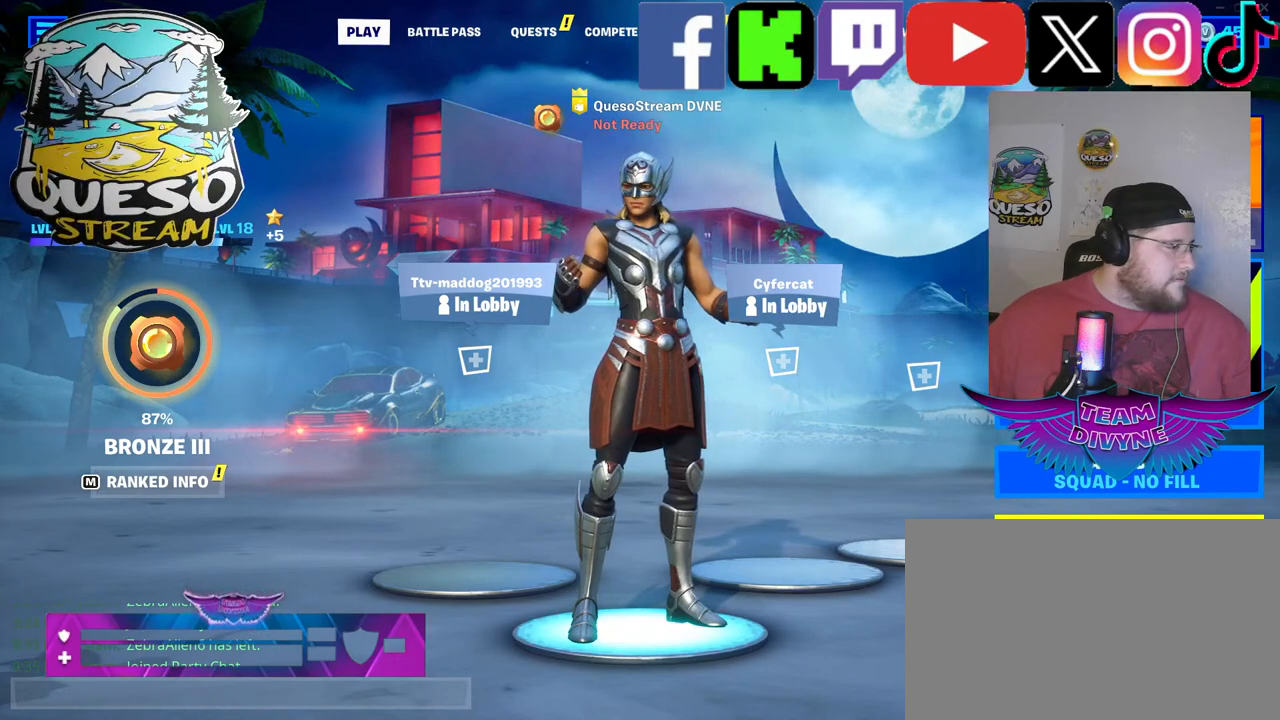
{"keys": [], "mouse": [], "mouse_move": "left", "events": []}
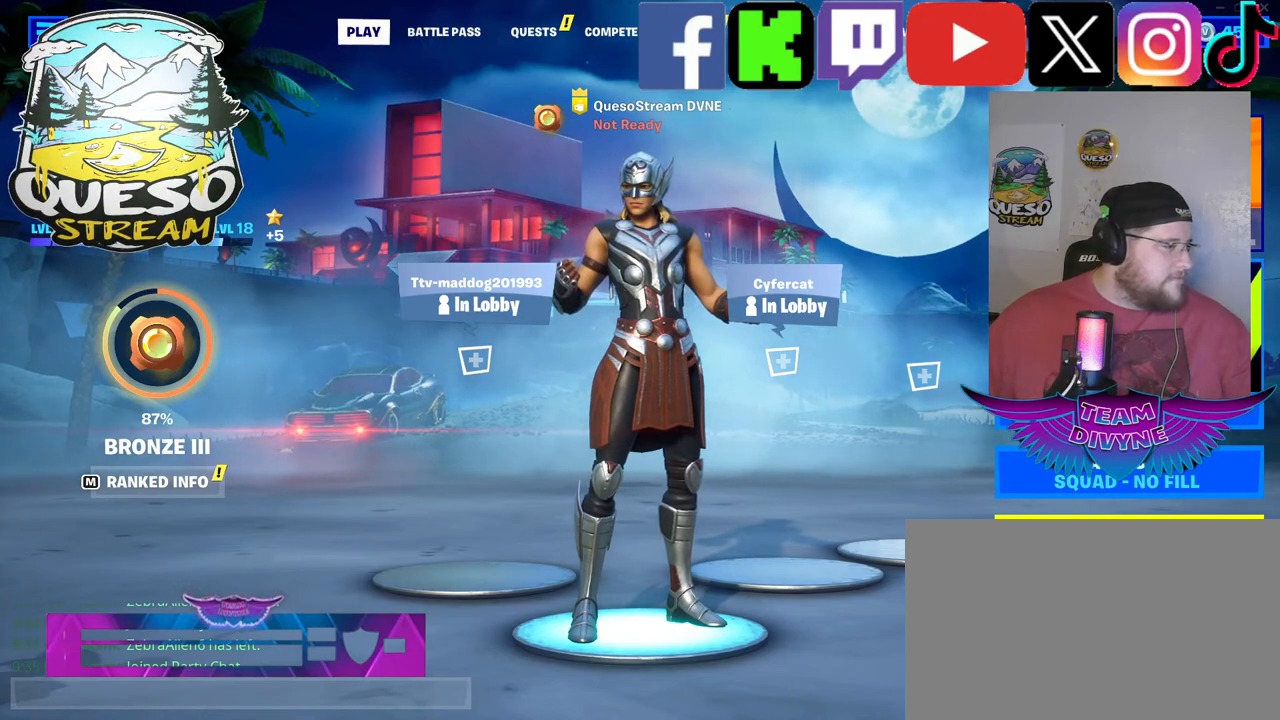
{"keys": [], "mouse": [], "mouse_move": "left", "events": []}
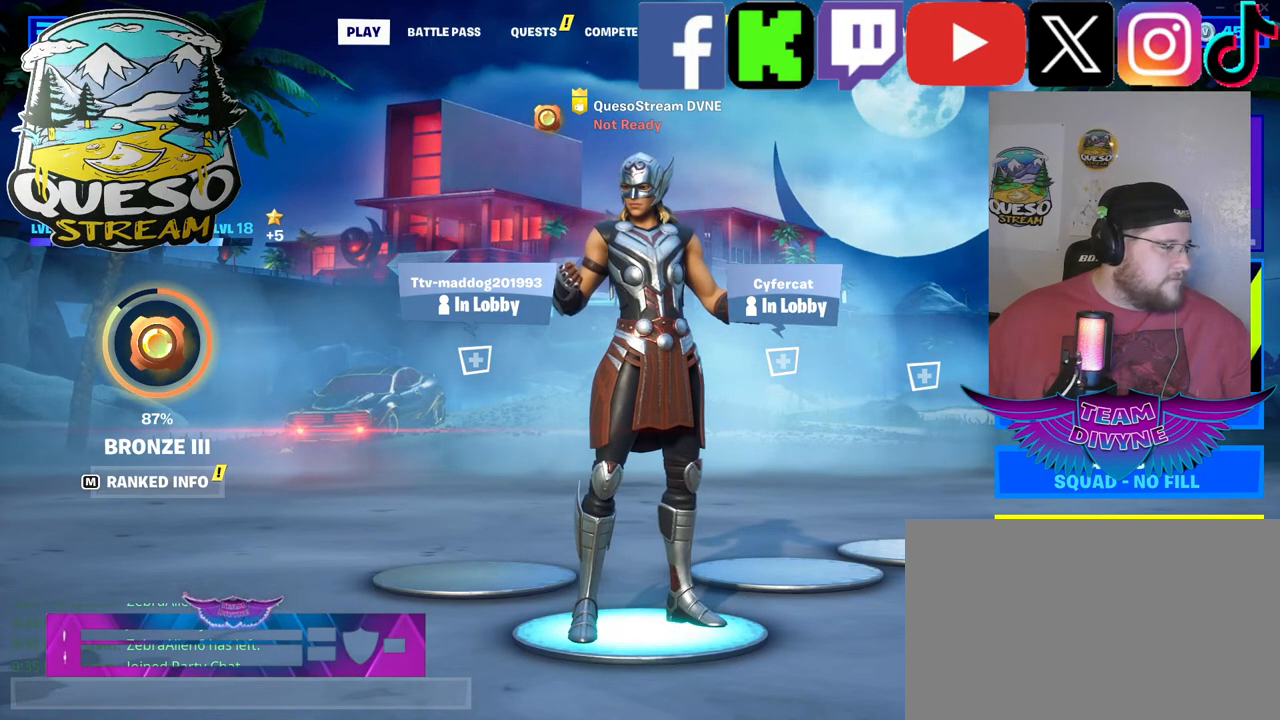
{"keys": [], "mouse": [], "mouse_move": "up-left", "events": []}
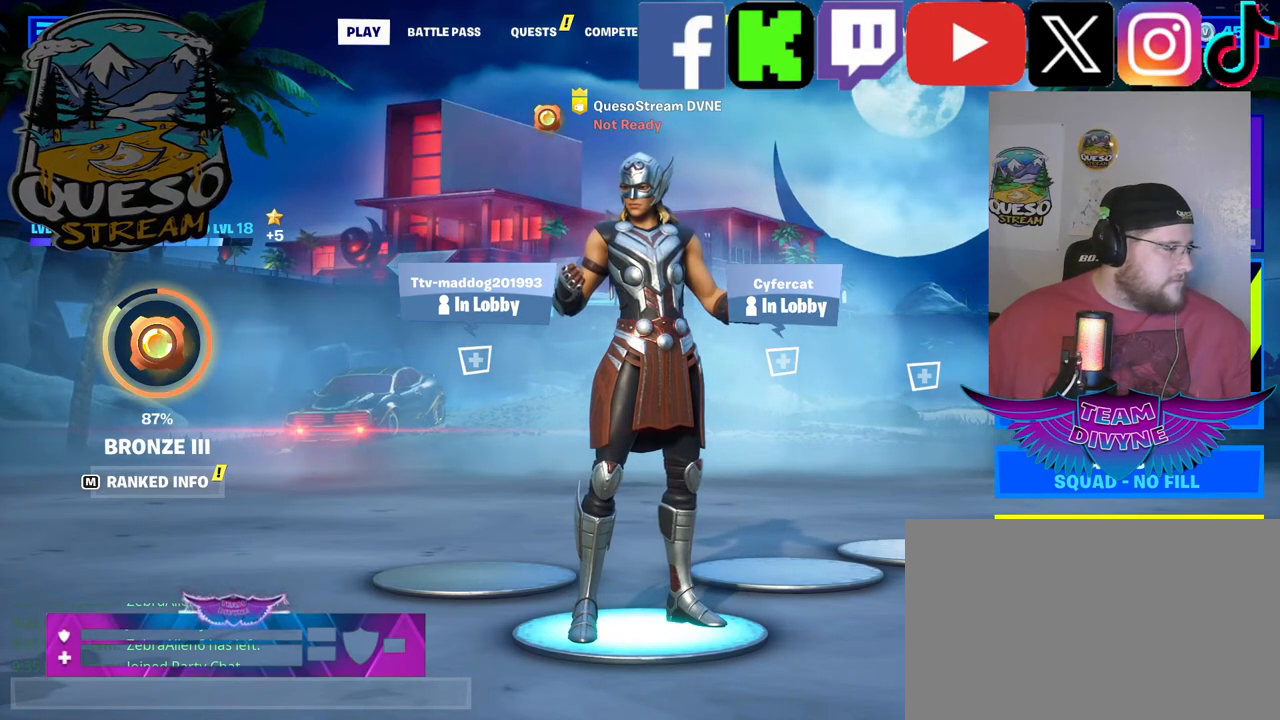
{"keys": [], "mouse": [], "mouse_move": "up-right", "events": []}
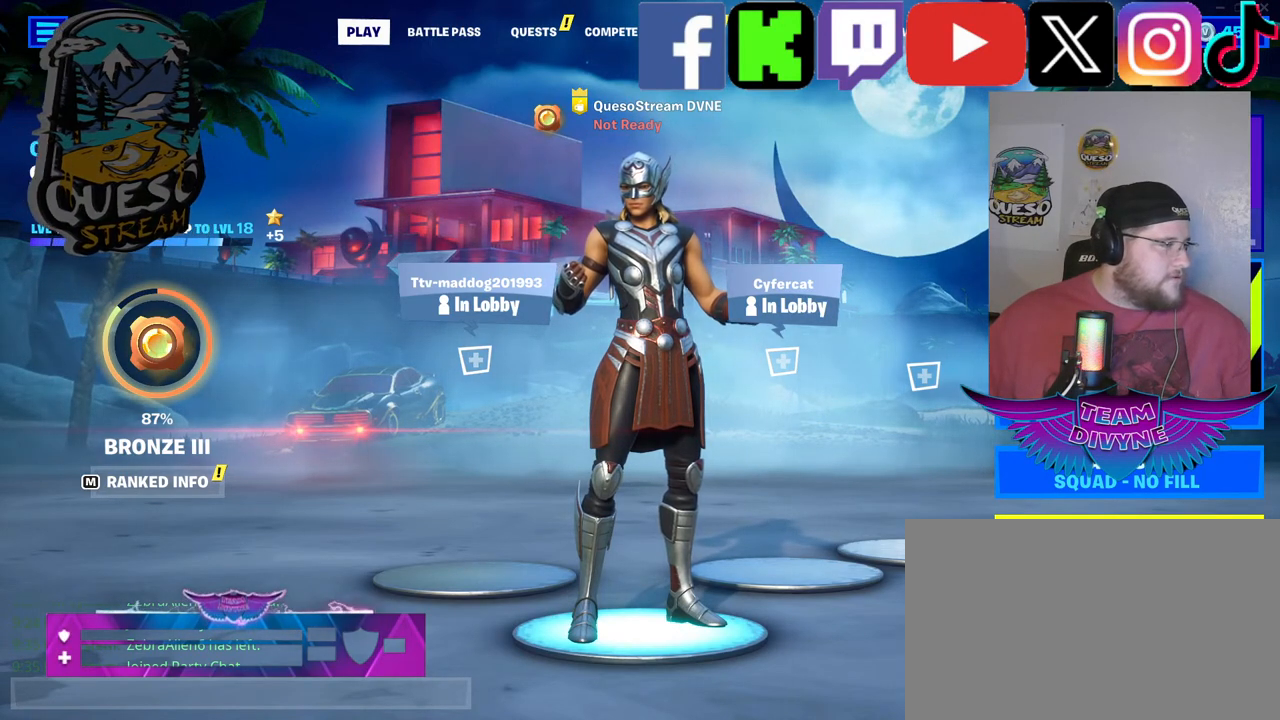
{"keys": [], "mouse": [], "mouse_move": "still", "events": []}
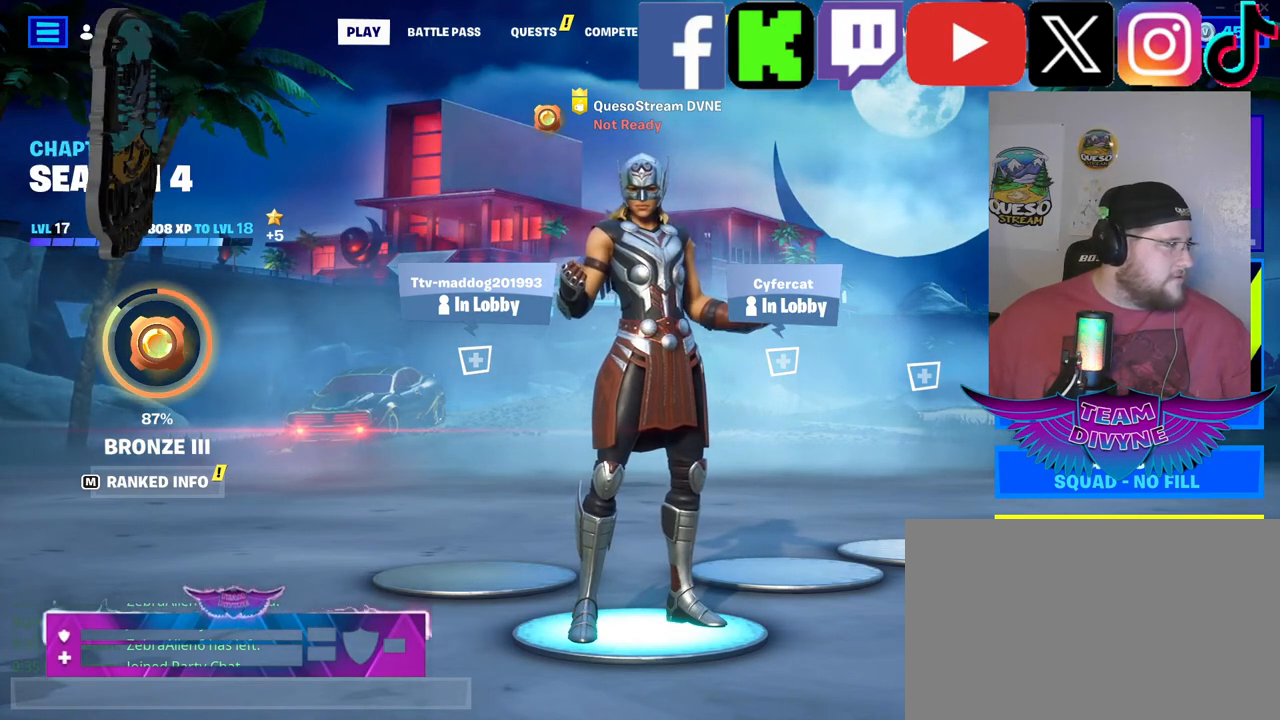
{"keys": [], "mouse": [], "mouse_move": "left", "events": []}
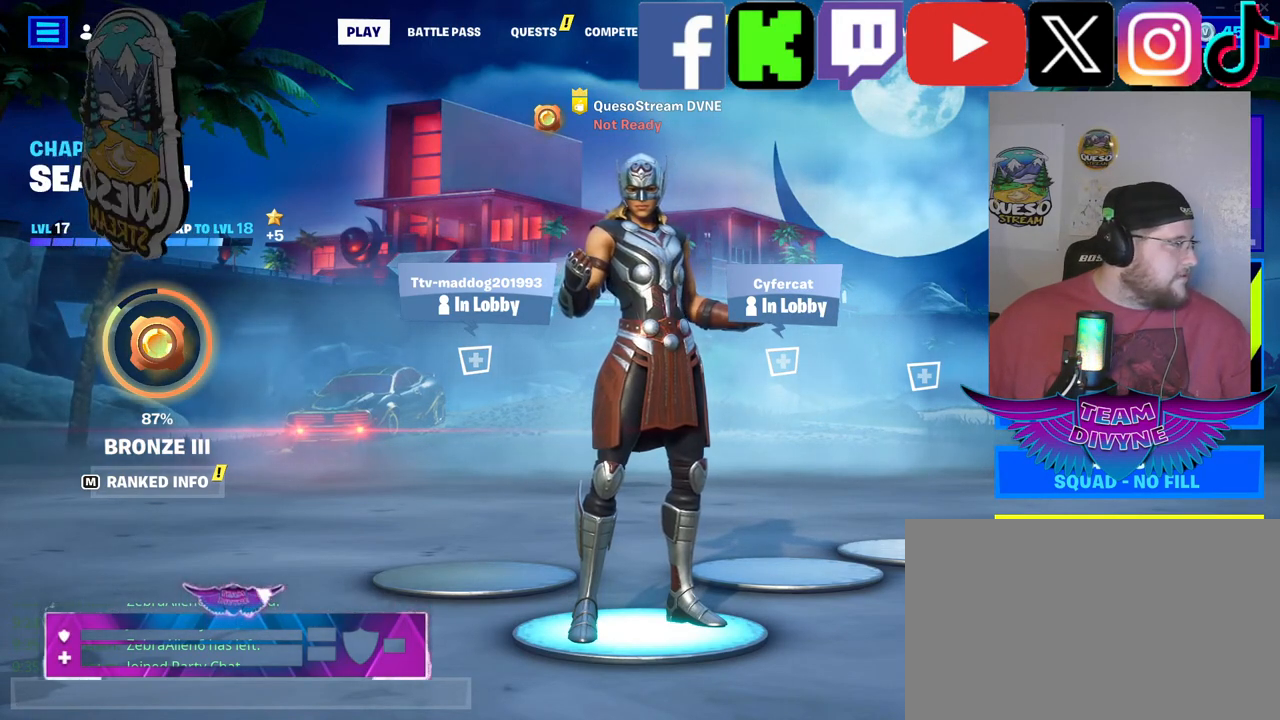
{"keys": [], "mouse": ["left"], "mouse_move": "still", "events": [[417, "mouse_left", "down"]]}
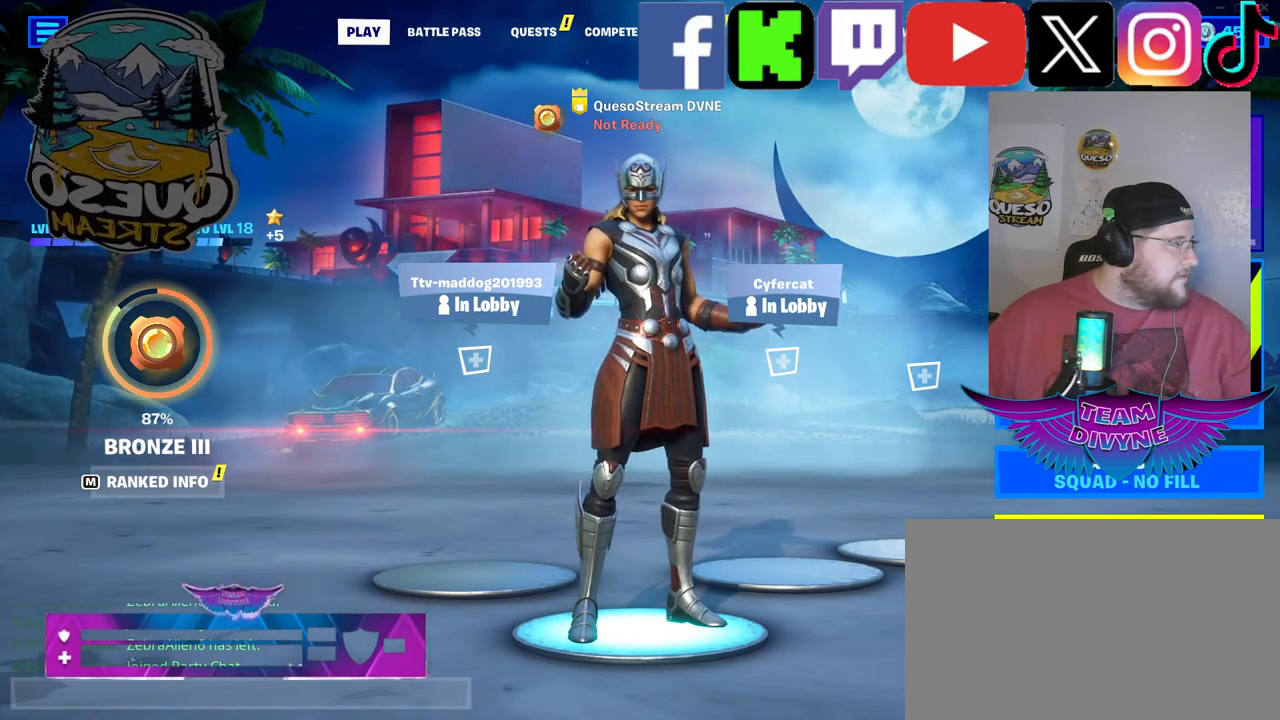
{"keys": [], "mouse": [], "mouse_move": "still", "events": [[17, "mouse_left", "up"]]}
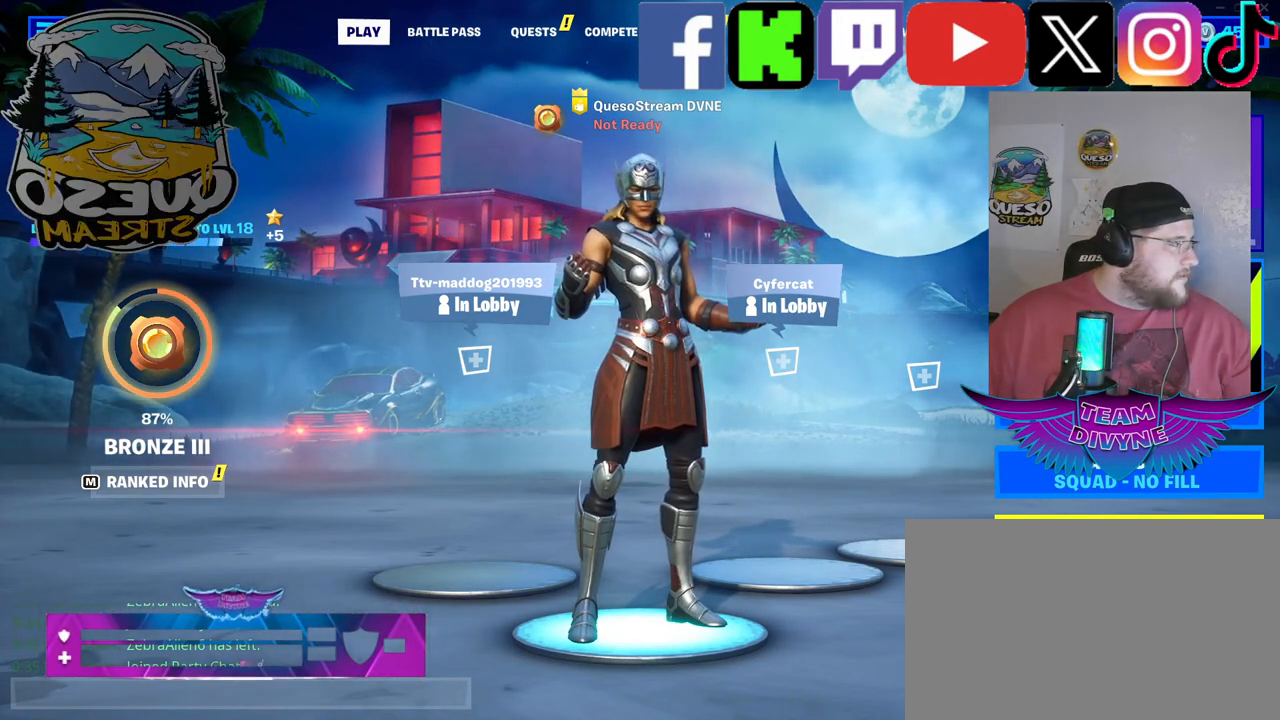
{"keys": [], "mouse": [], "mouse_move": "down-right", "events": [[167, "mouse_left", "down"], [267, "mouse_left", "up"]]}
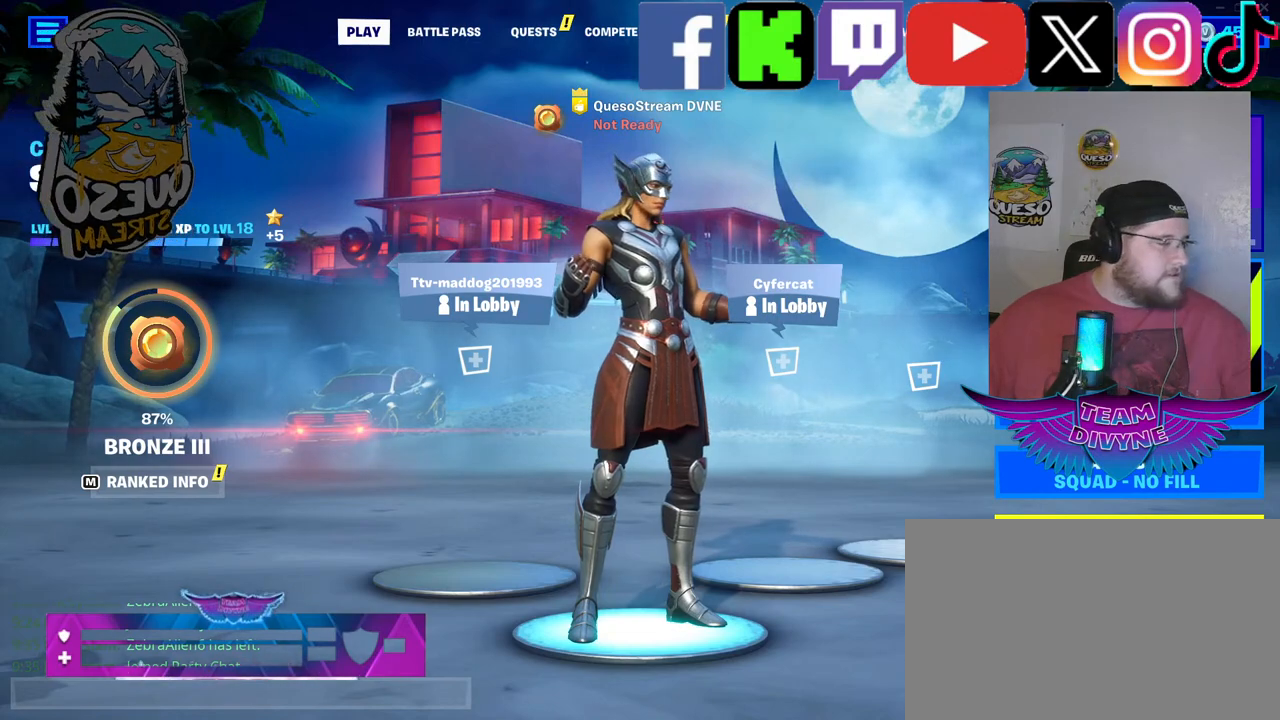
{"keys": [], "mouse": [], "mouse_move": "down", "events": []}
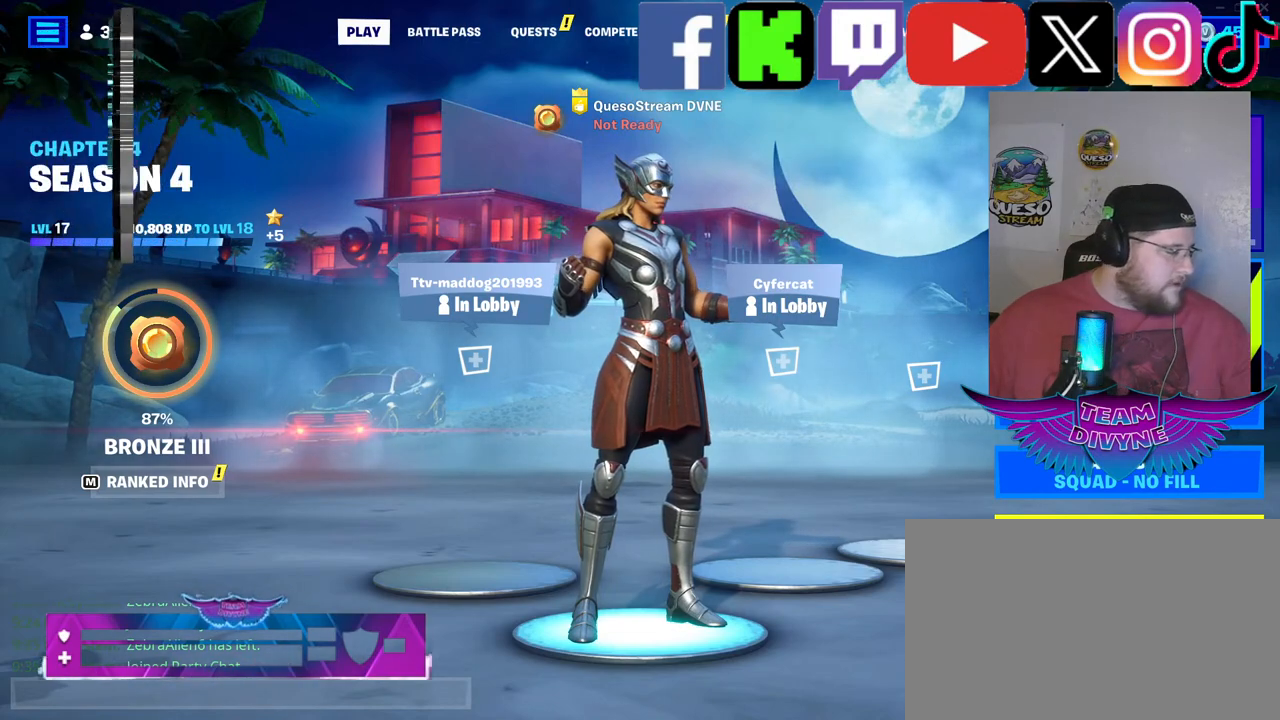
{"keys": [], "mouse": [], "mouse_move": "right", "events": []}
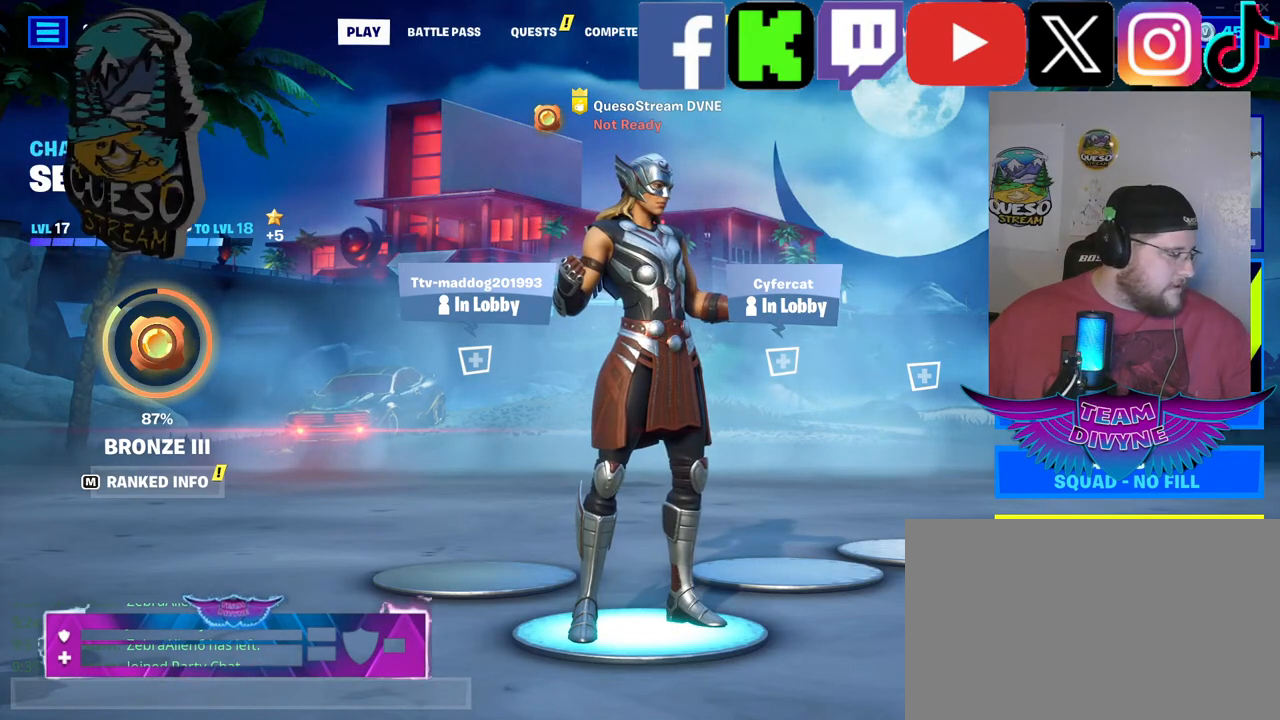
{"keys": [], "mouse": [], "mouse_move": "up", "events": [[33, "mouse_left", "down"], [117, "mouse_left", "up"]]}